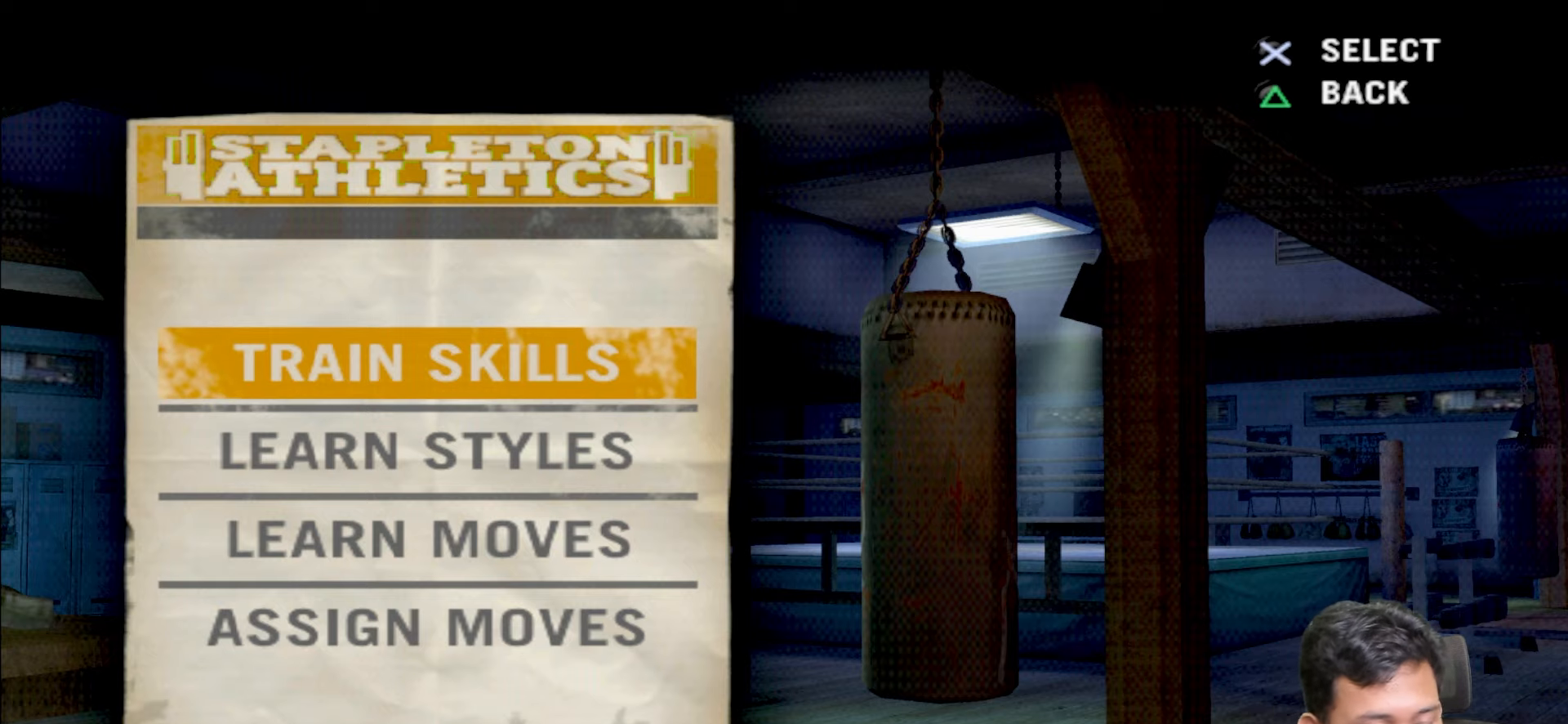
Gameplay with a controller (PlayStation layout); each line is a JSON object with the inputs held at the frame after it. "events" lists button and stick changes between this image and that frame as [ms after this image, input, new state], when the widget could be followed in between.
{"buttons": [], "left_stick": "center", "right_stick": "center", "events": []}
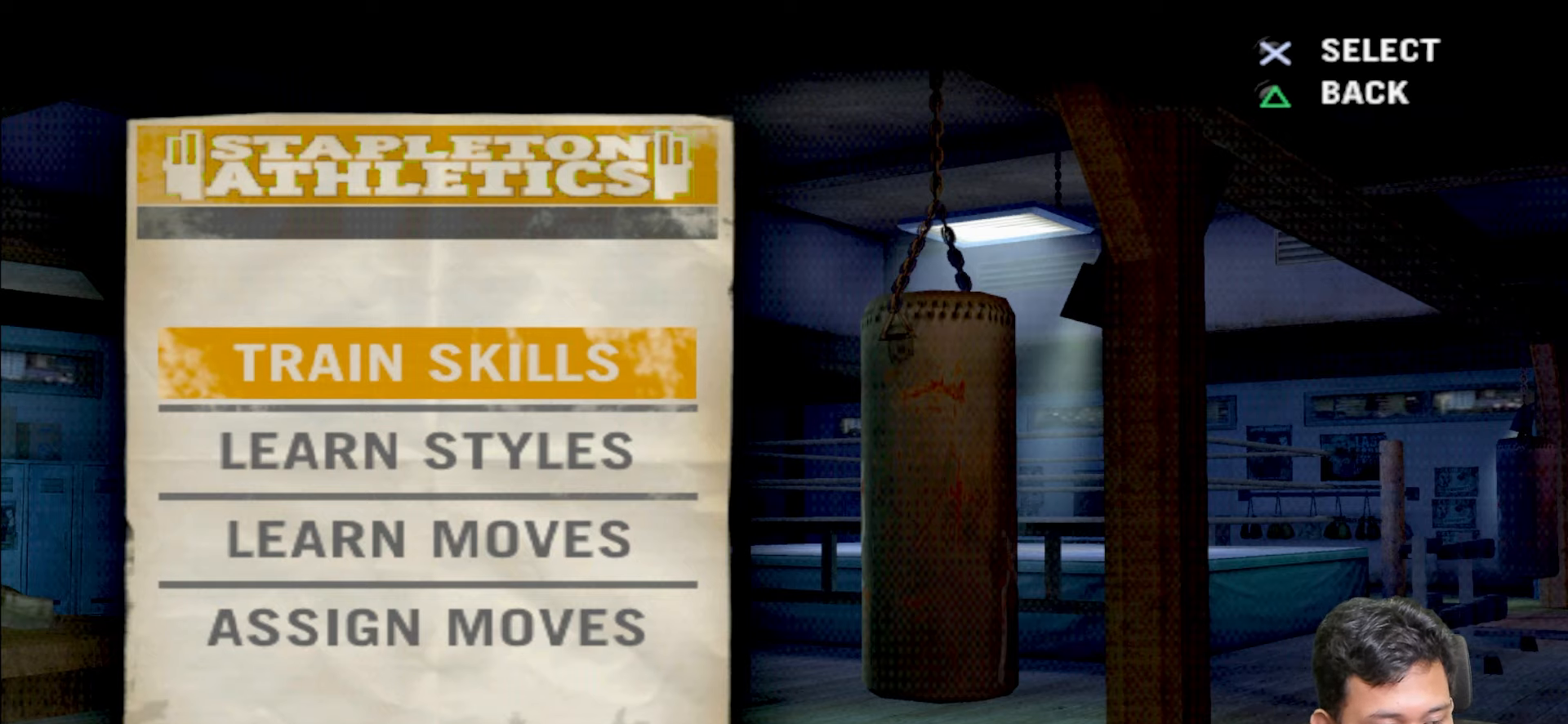
{"buttons": [], "left_stick": "center", "right_stick": "center", "events": []}
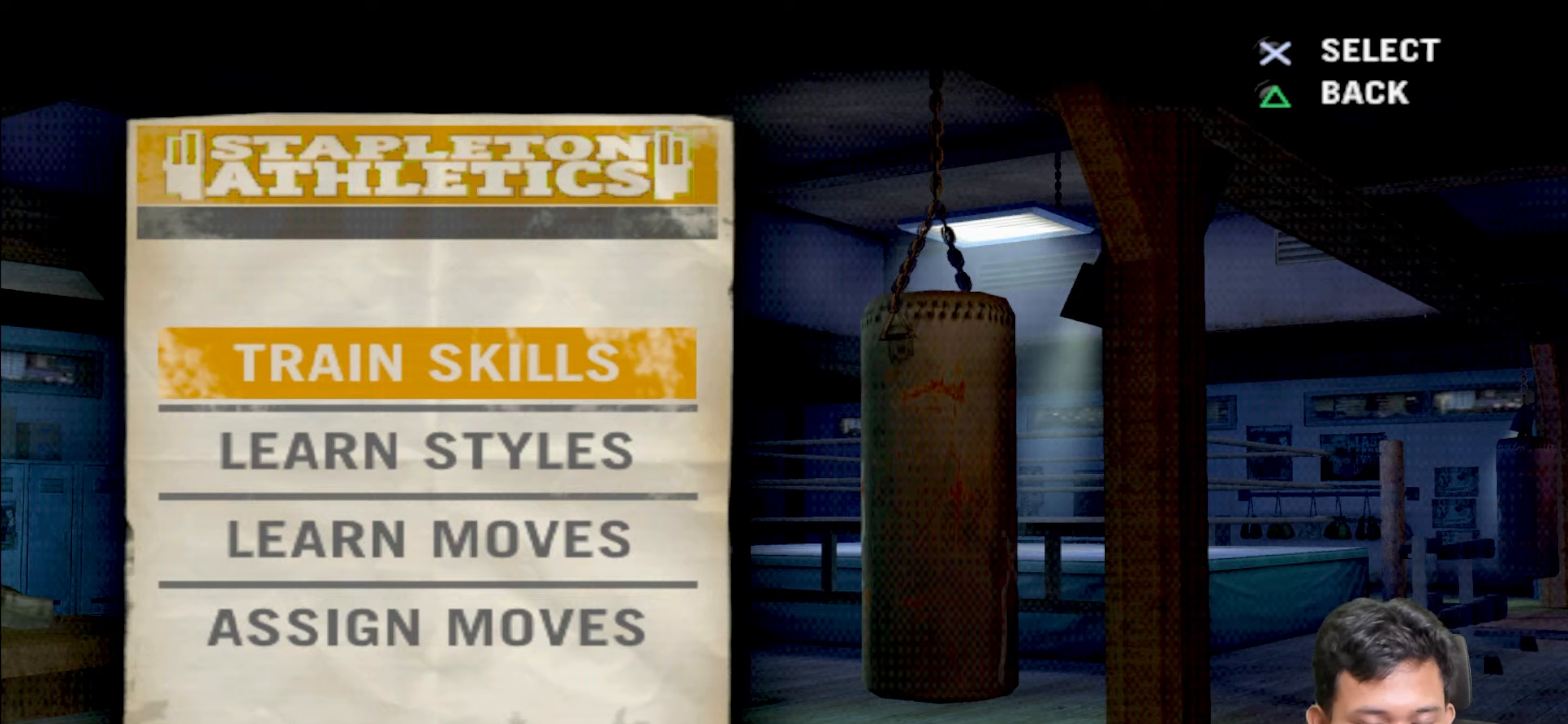
{"buttons": [], "left_stick": "center", "right_stick": "center", "events": []}
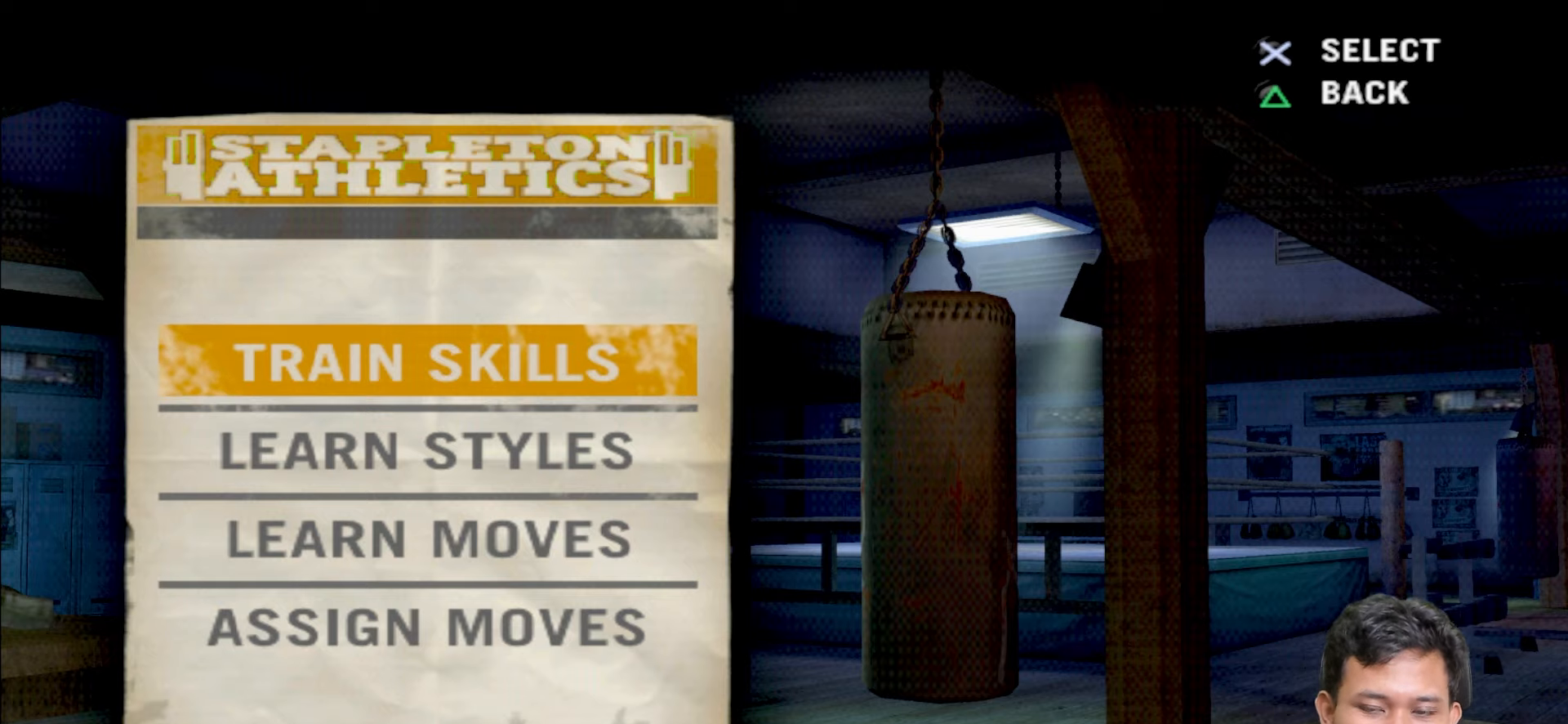
{"buttons": [], "left_stick": "center", "right_stick": "center", "events": []}
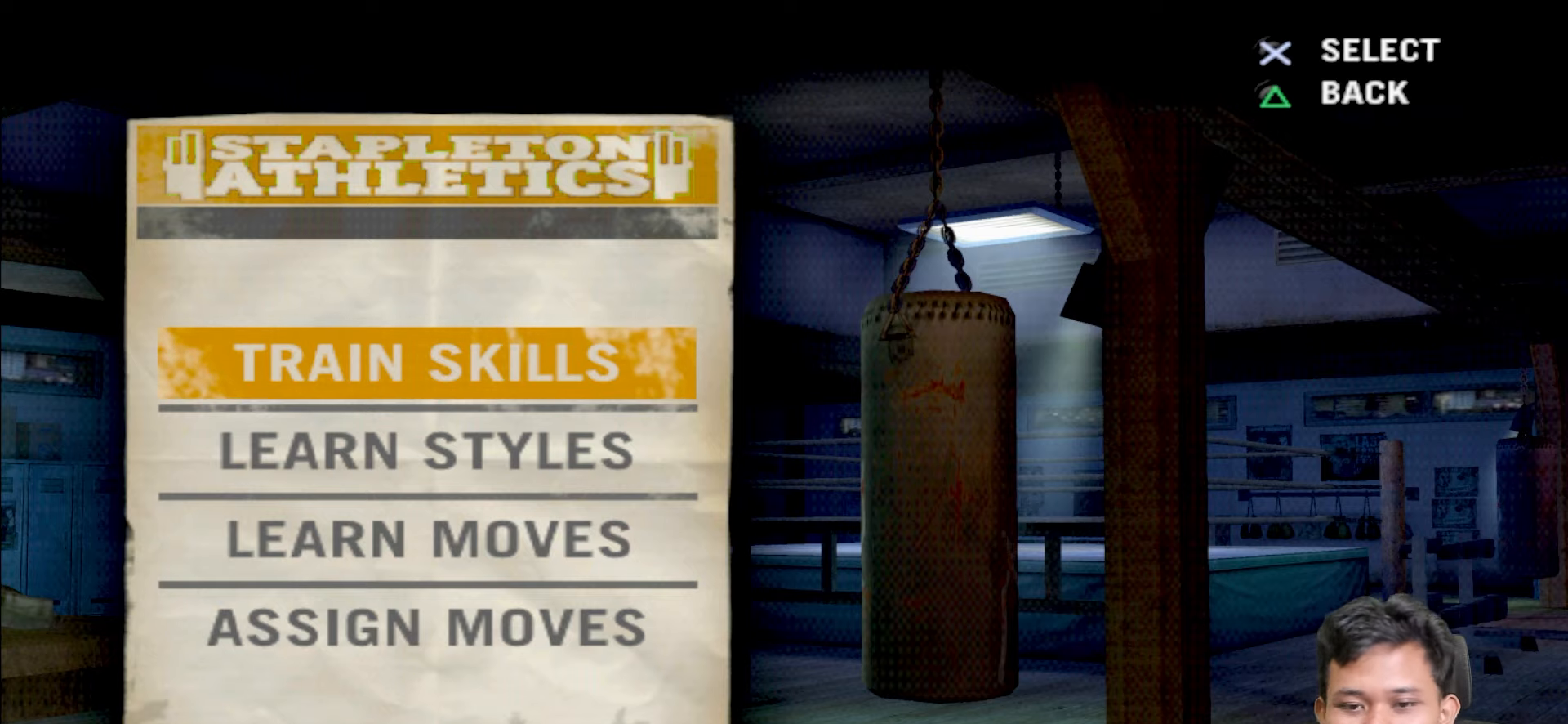
{"buttons": [], "left_stick": "center", "right_stick": "center", "events": [[267, "DPAD_DOWN", "down"], [383, "DPAD_DOWN", "up"]]}
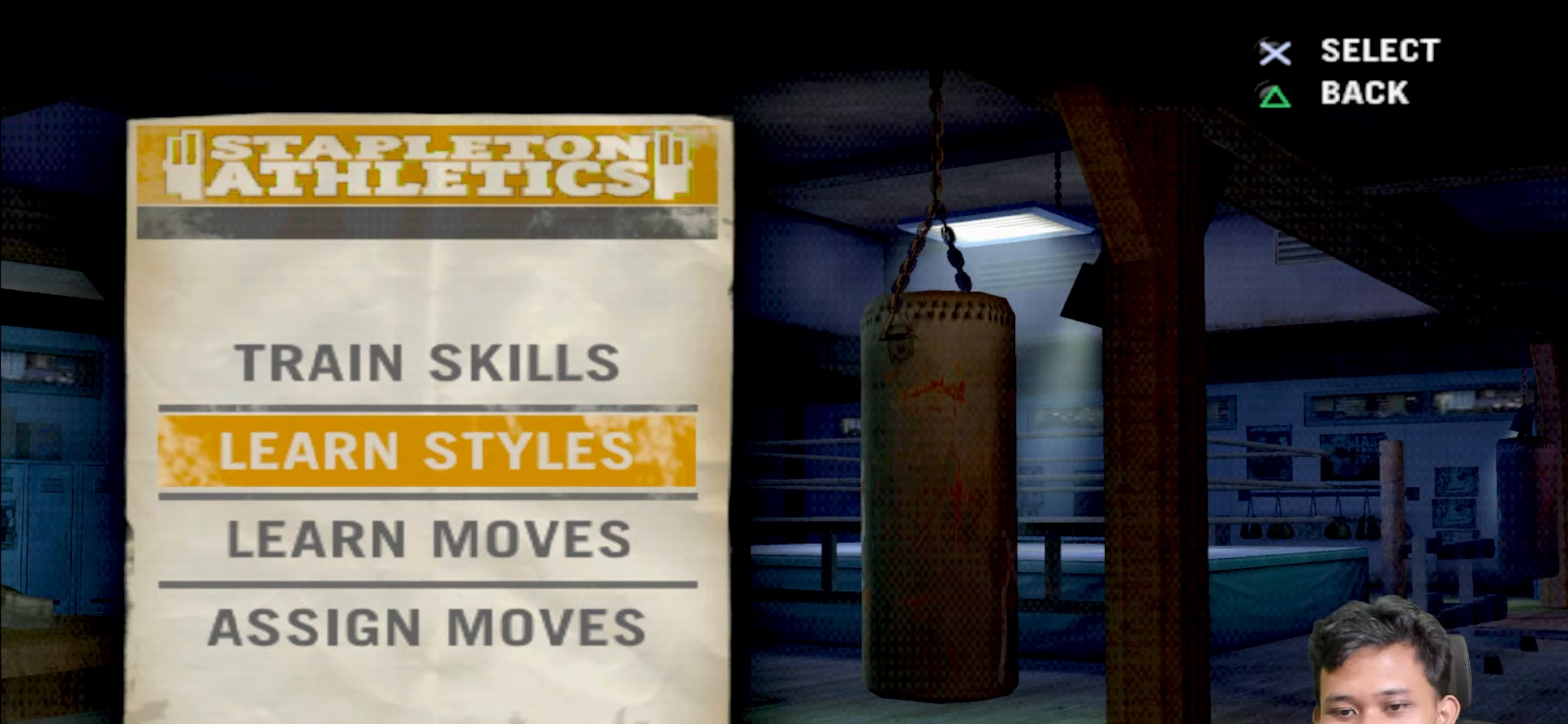
{"buttons": [], "left_stick": "center", "right_stick": "center", "events": [[367, "CROSS", "down"], [467, "CROSS", "up"]]}
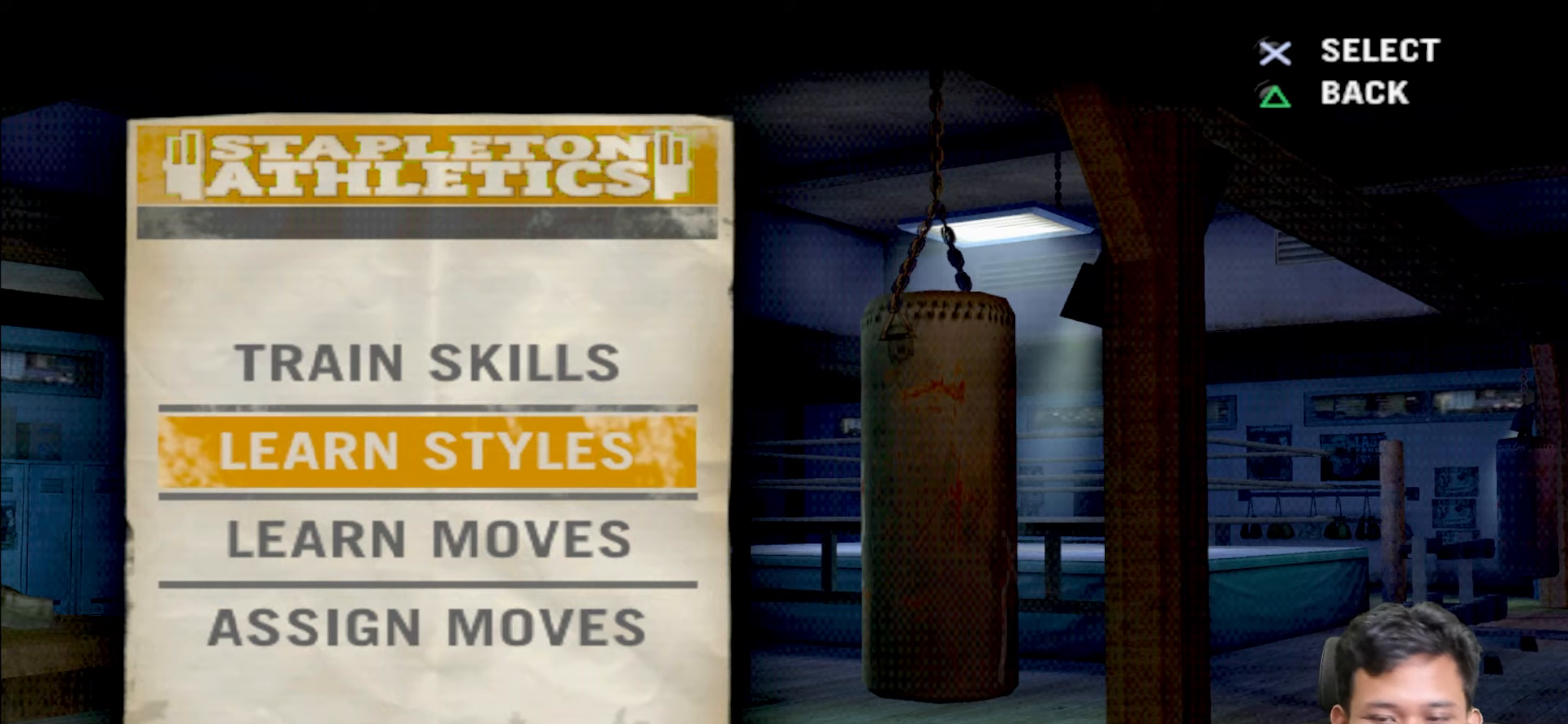
{"buttons": ["DPAD_LEFT"], "left_stick": "center", "right_stick": "center", "events": [[500, "DPAD_LEFT", "down"]]}
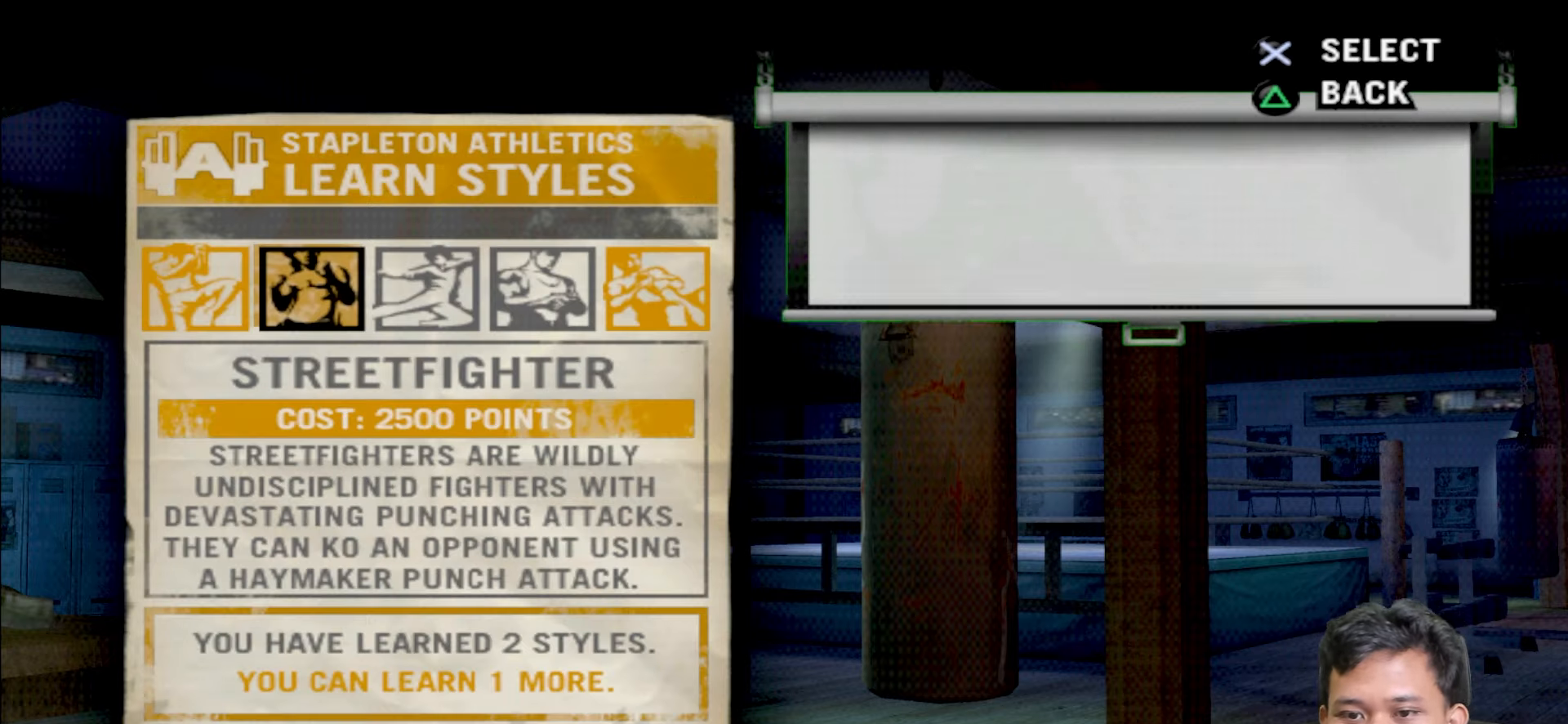
{"buttons": [], "left_stick": "center", "right_stick": "center", "events": [[100, "DPAD_LEFT", "up"]]}
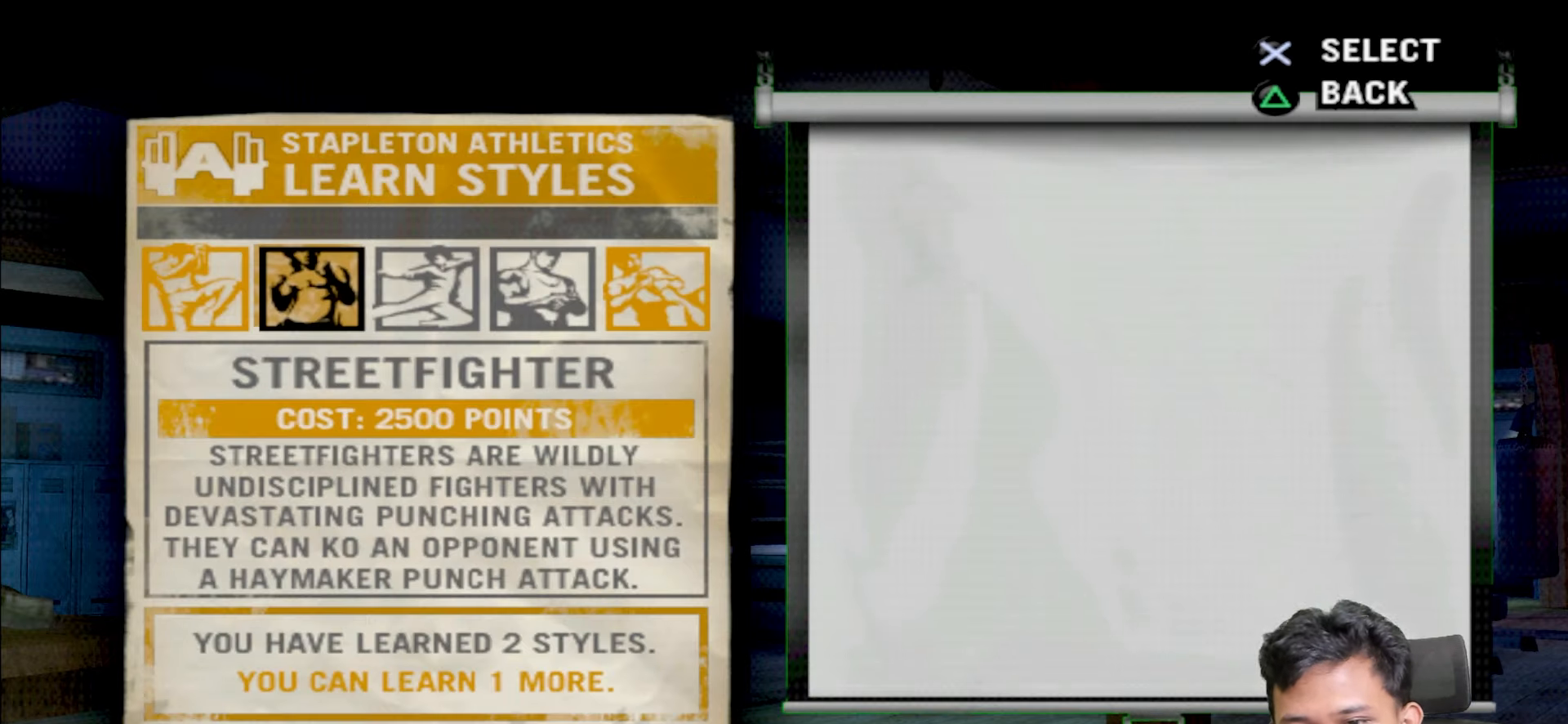
{"buttons": [], "left_stick": "center", "right_stick": "center", "events": [[33, "DPAD_RIGHT", "down"], [167, "DPAD_RIGHT", "up"]]}
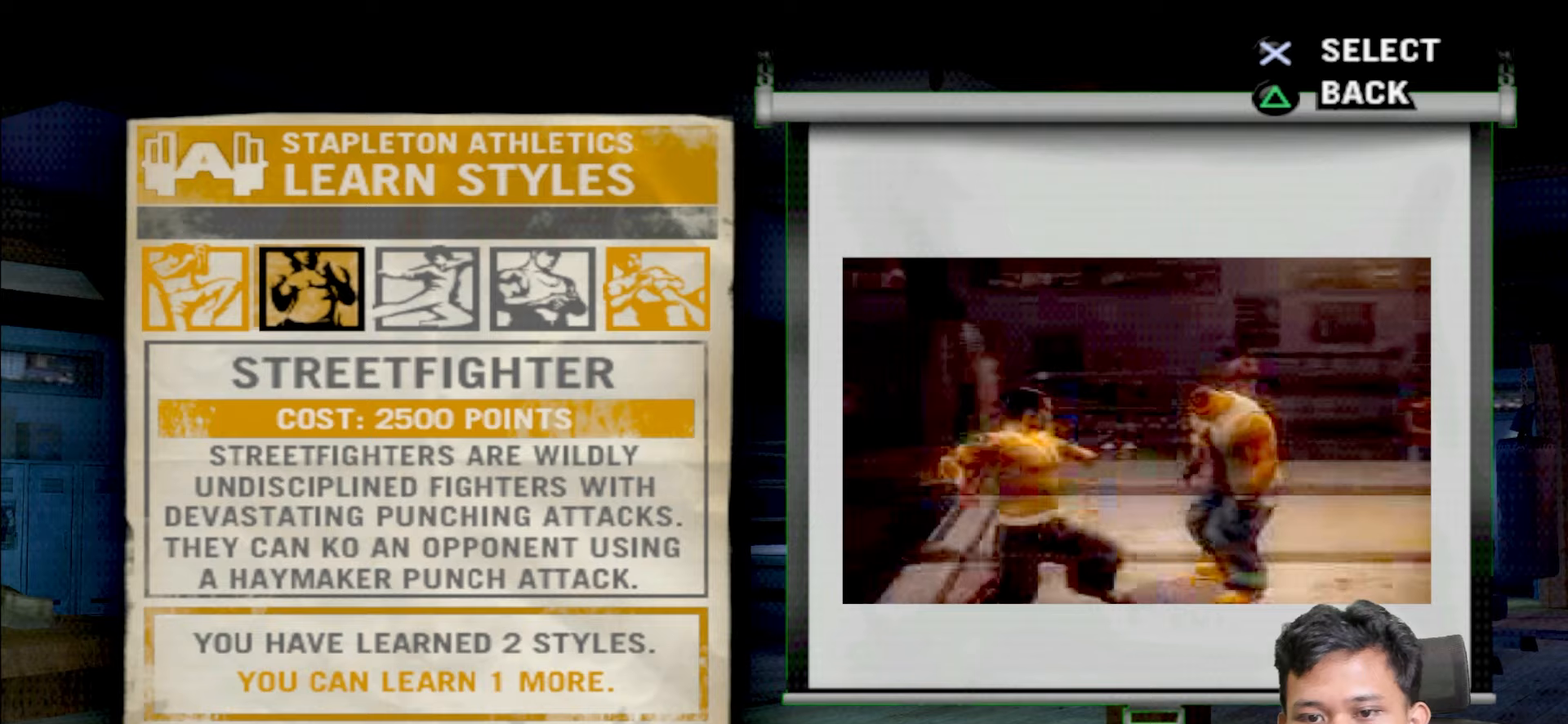
{"buttons": [], "left_stick": "center", "right_stick": "center", "events": []}
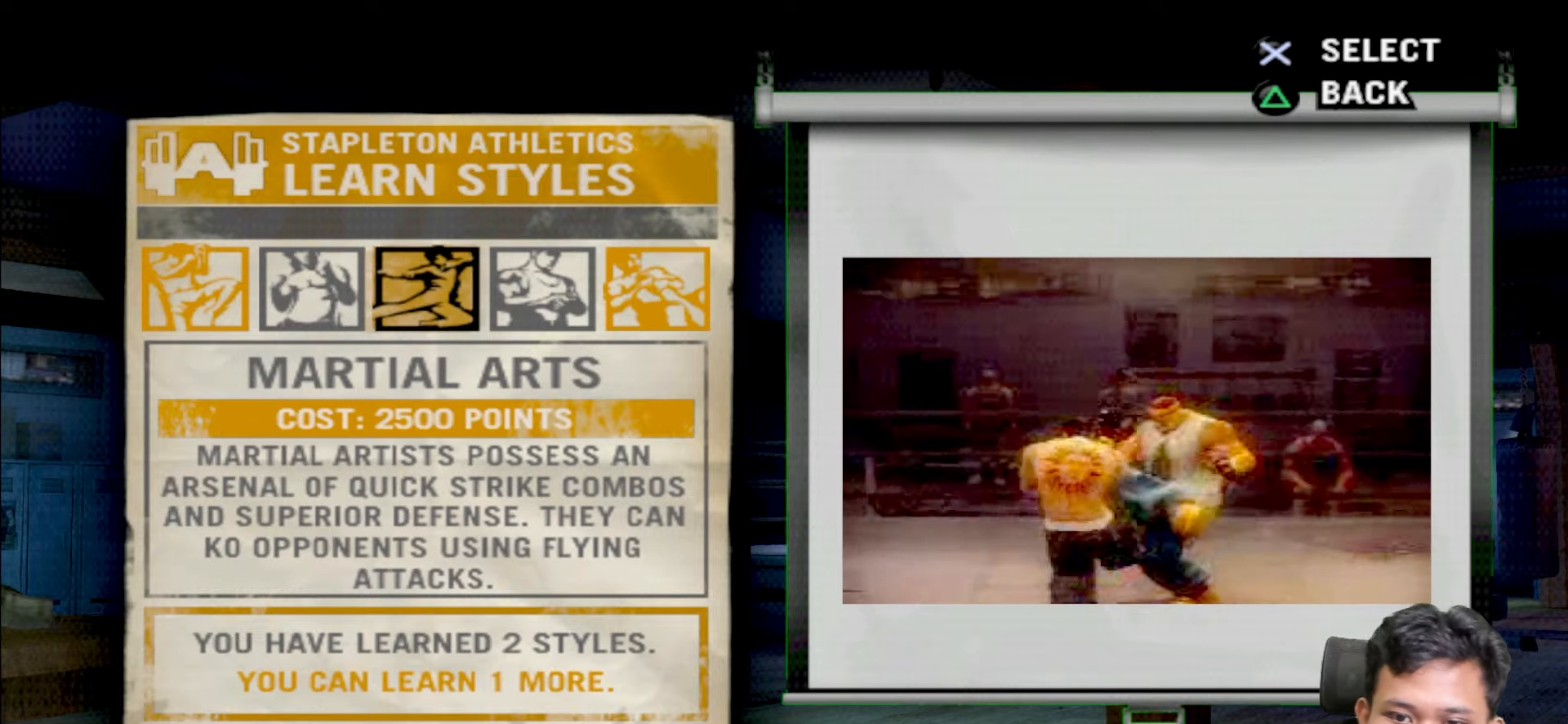
{"buttons": [], "left_stick": "center", "right_stick": "center", "events": []}
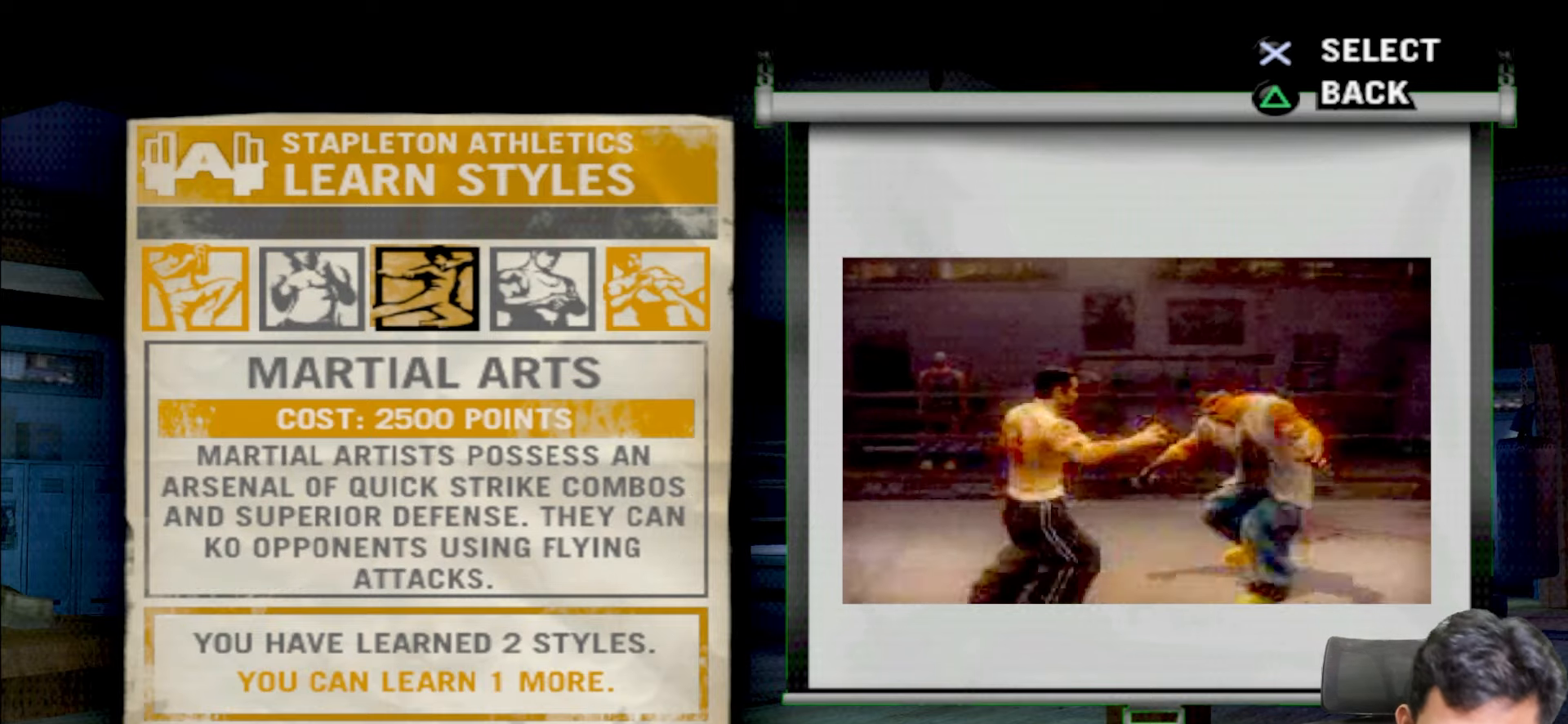
{"buttons": [], "left_stick": "center", "right_stick": "center", "events": [[250, "CROSS", "down"], [350, "CROSS", "up"]]}
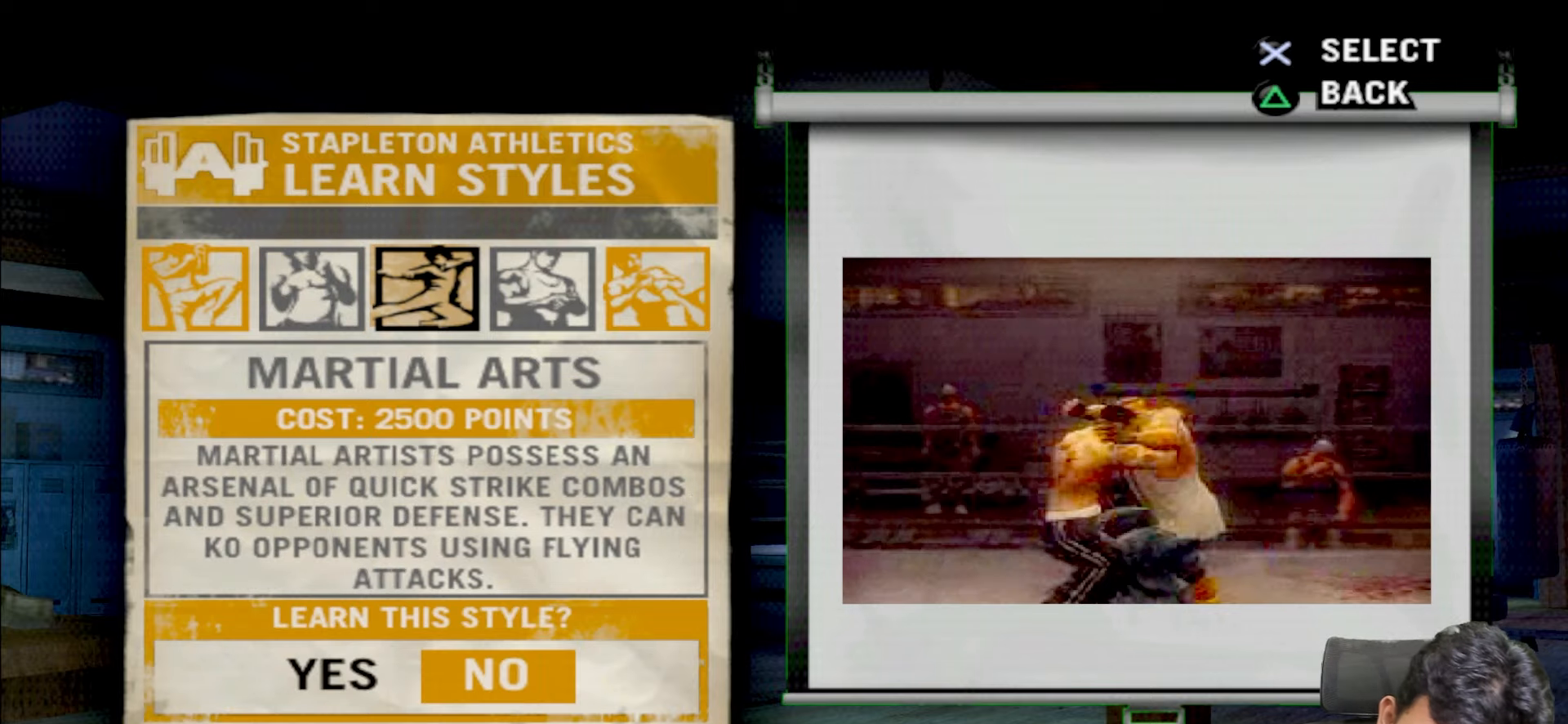
{"buttons": [], "left_stick": "center", "right_stick": "center", "events": []}
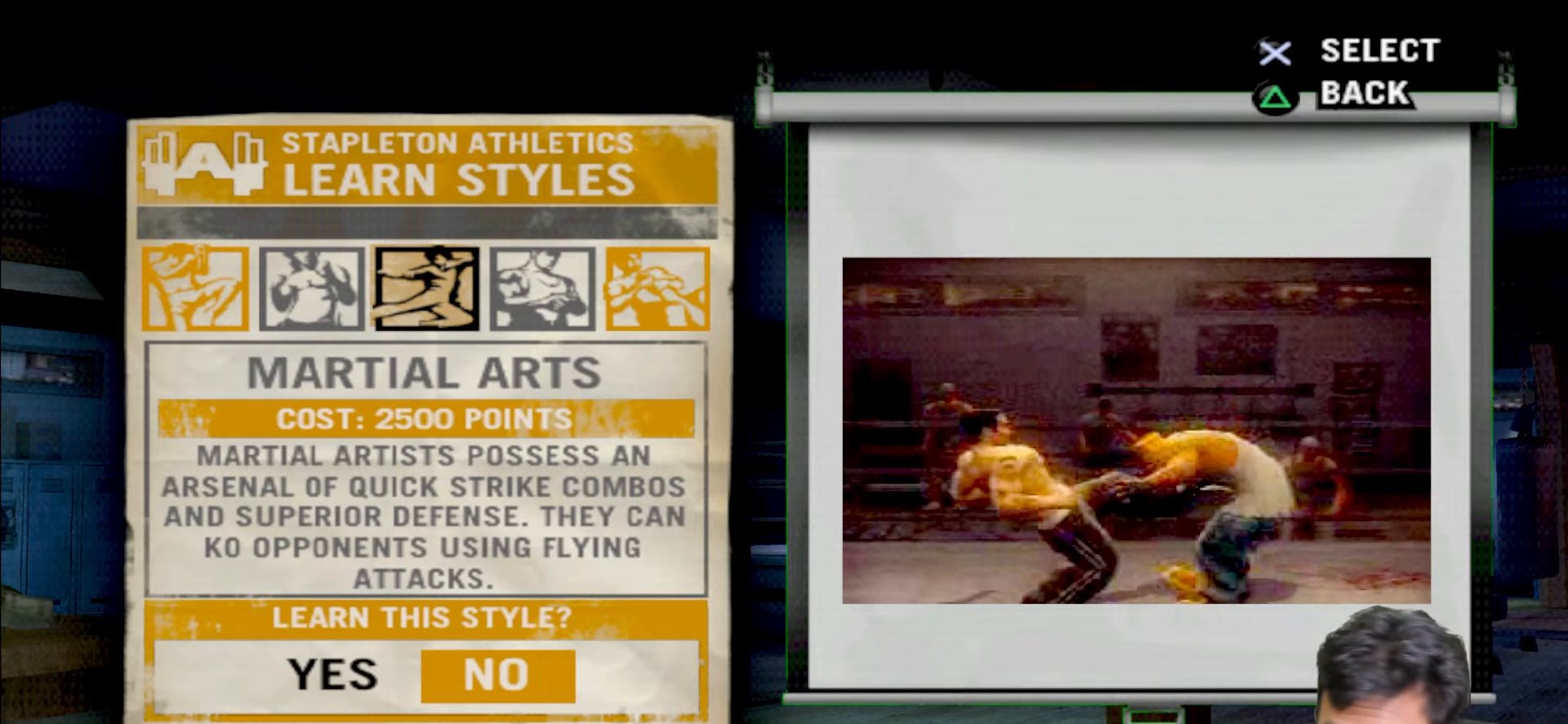
{"buttons": [], "left_stick": "center", "right_stick": "center", "events": [[400, "DPAD_LEFT", "down"], [500, "DPAD_LEFT", "up"]]}
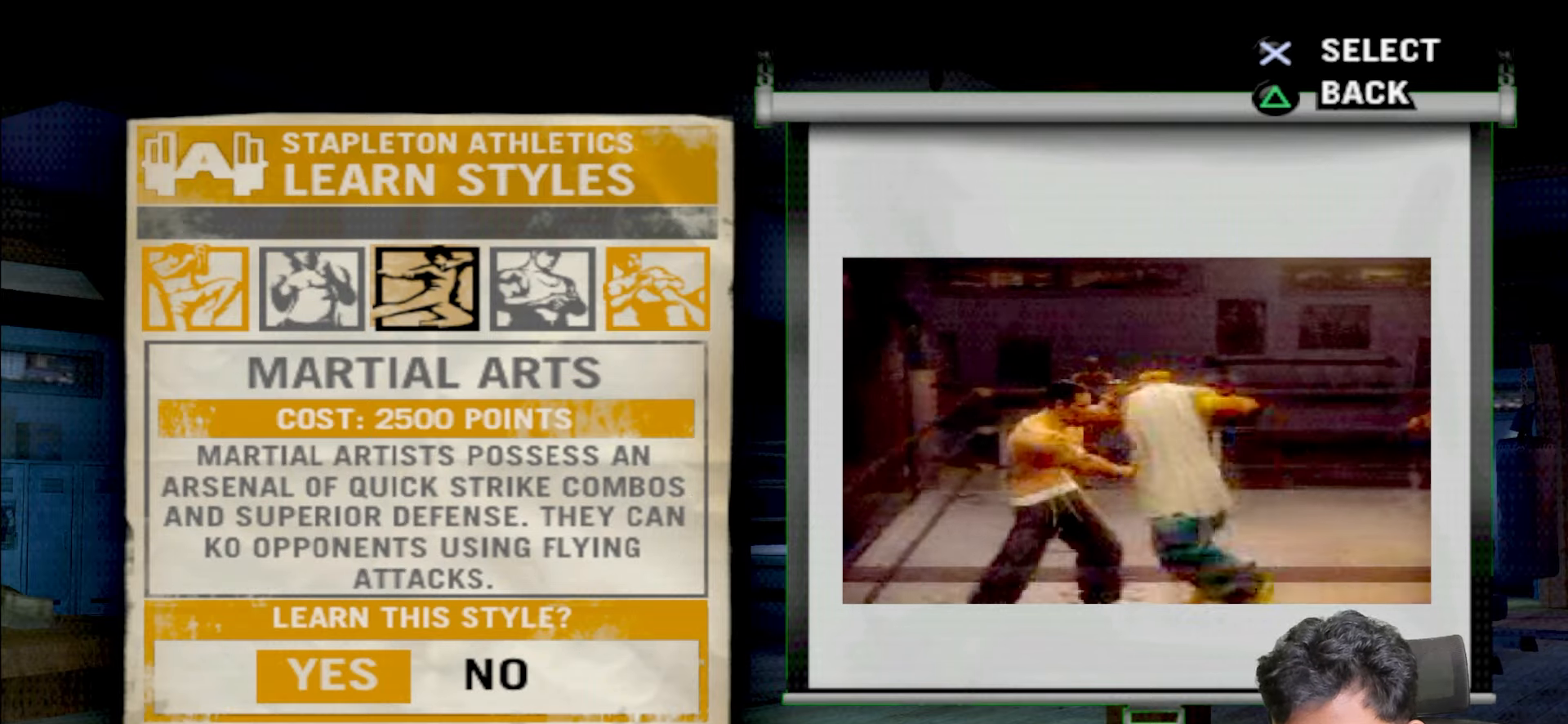
{"buttons": [], "left_stick": "center", "right_stick": "center", "events": []}
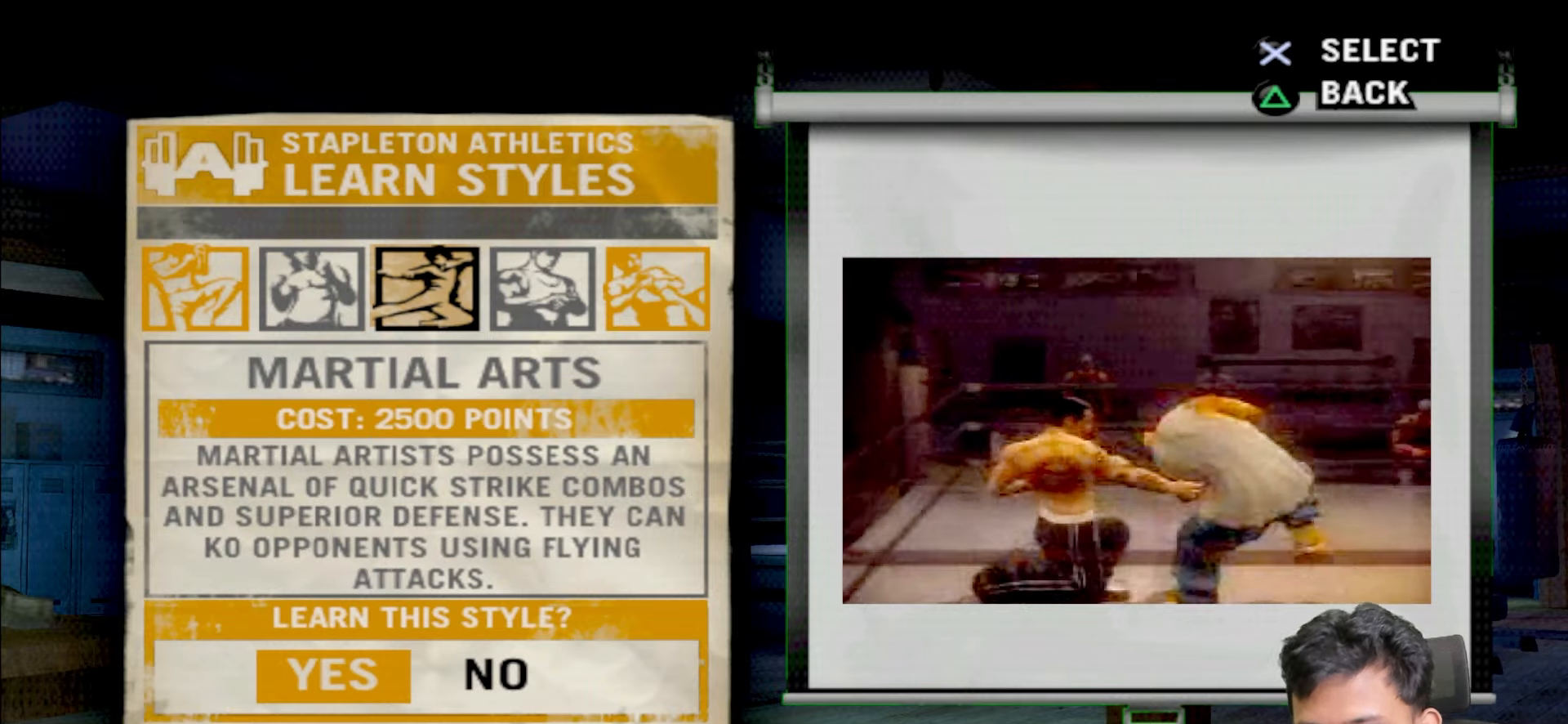
{"buttons": [], "left_stick": "center", "right_stick": "center", "events": []}
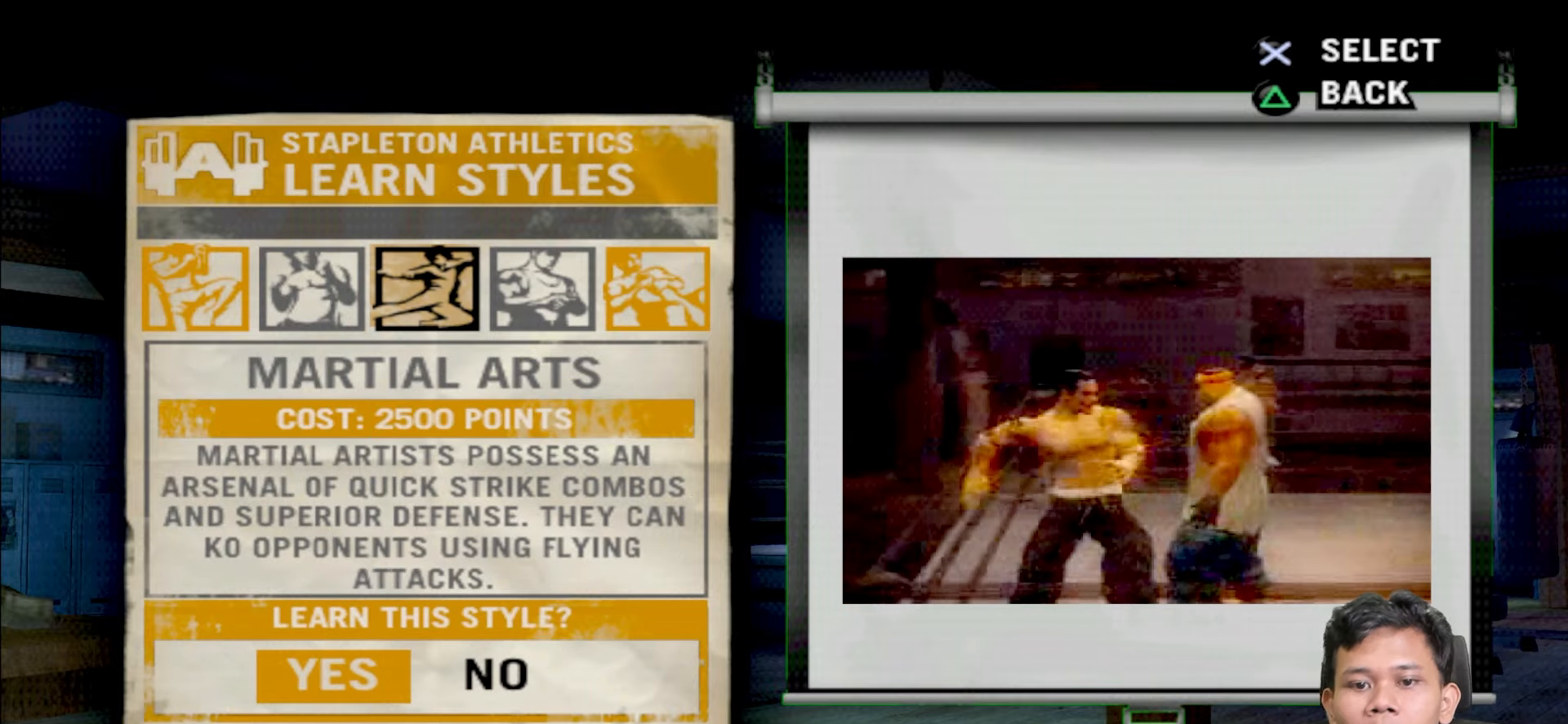
{"buttons": [], "left_stick": "center", "right_stick": "center", "events": []}
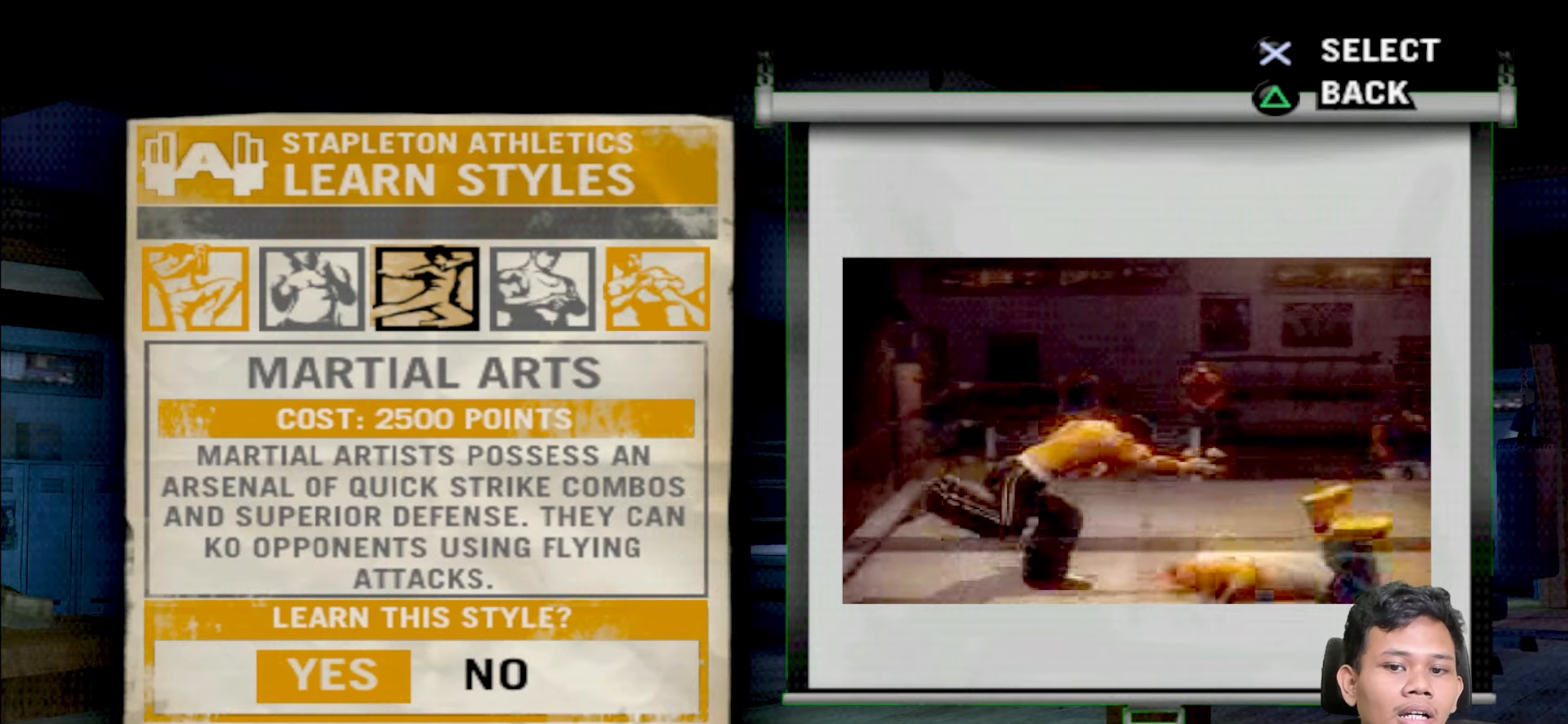
{"buttons": [], "left_stick": "center", "right_stick": "center", "events": []}
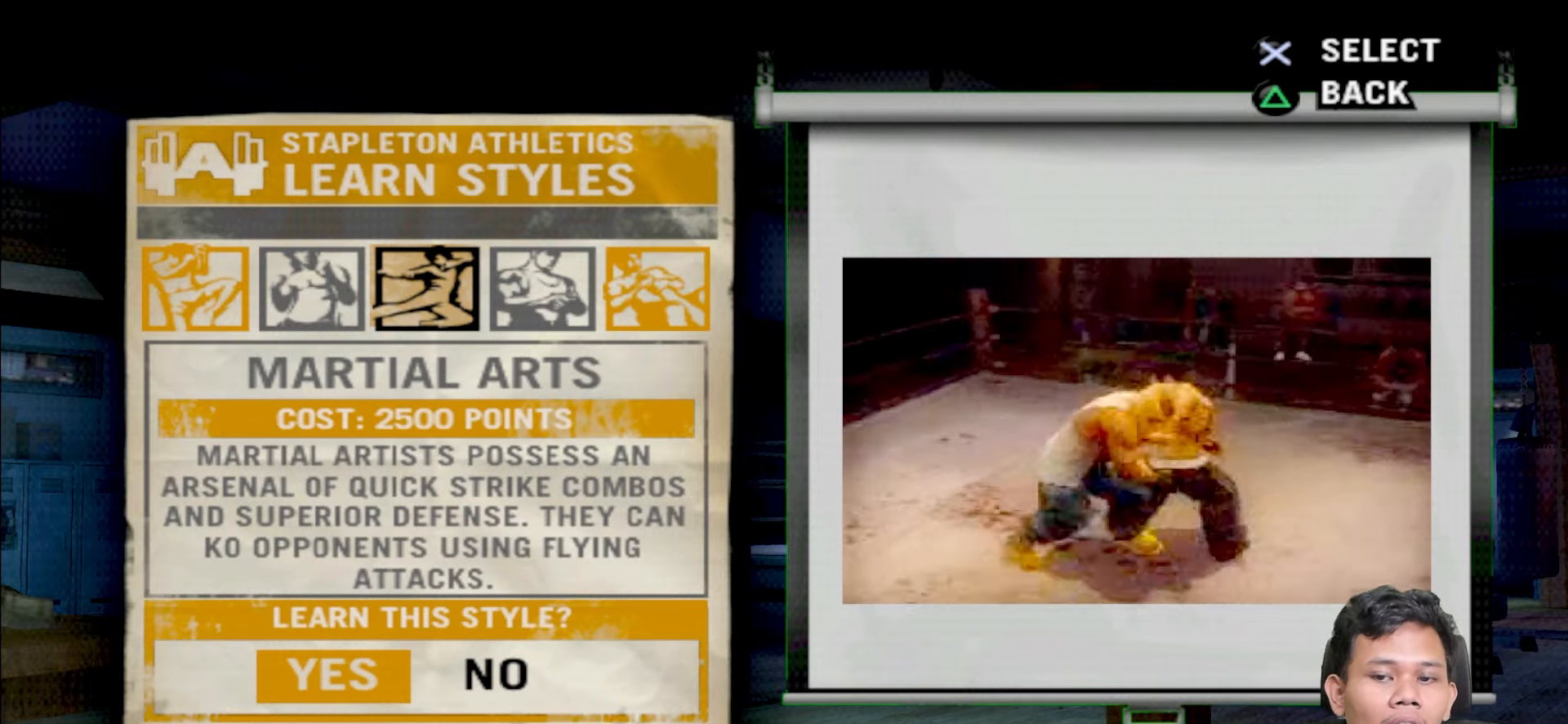
{"buttons": [], "left_stick": "center", "right_stick": "center", "events": []}
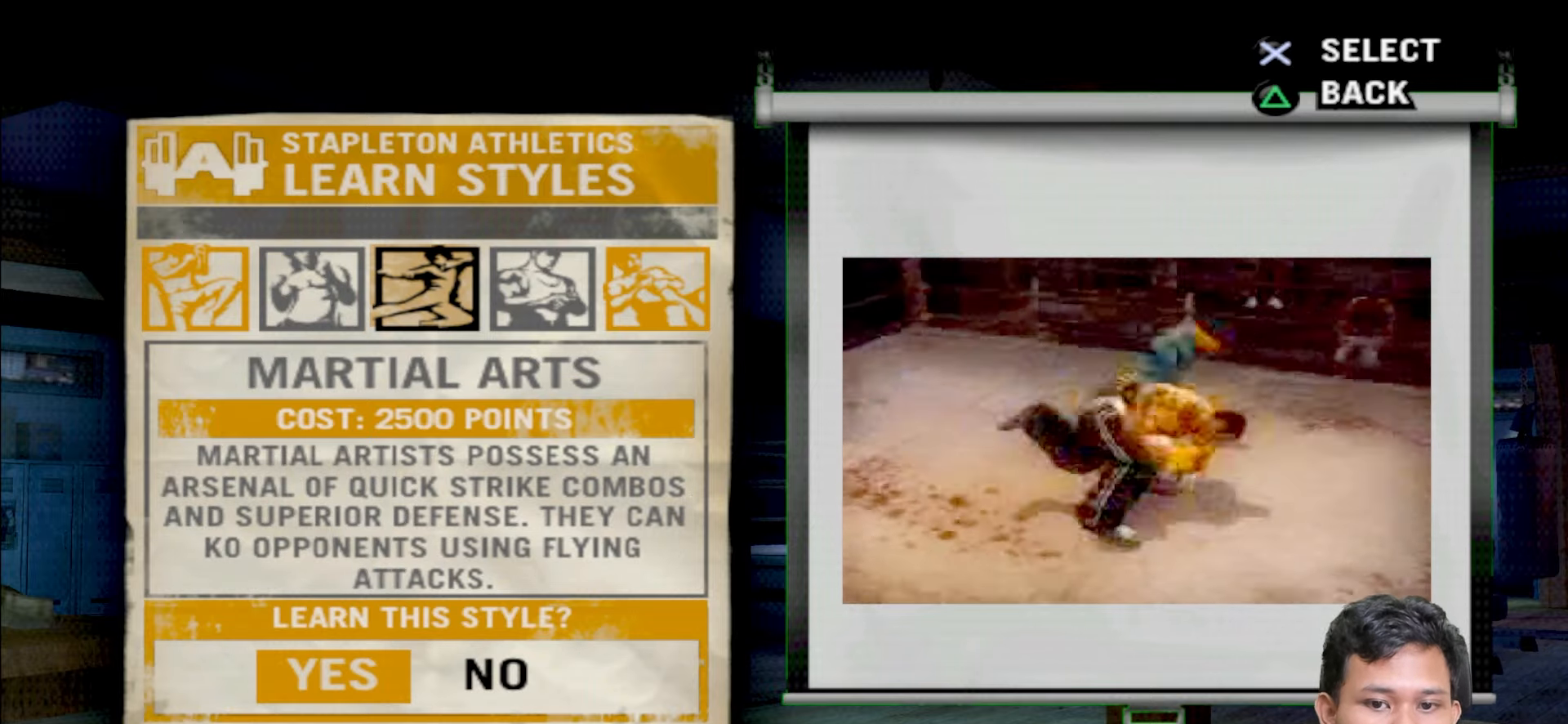
{"buttons": [], "left_stick": "center", "right_stick": "center", "events": []}
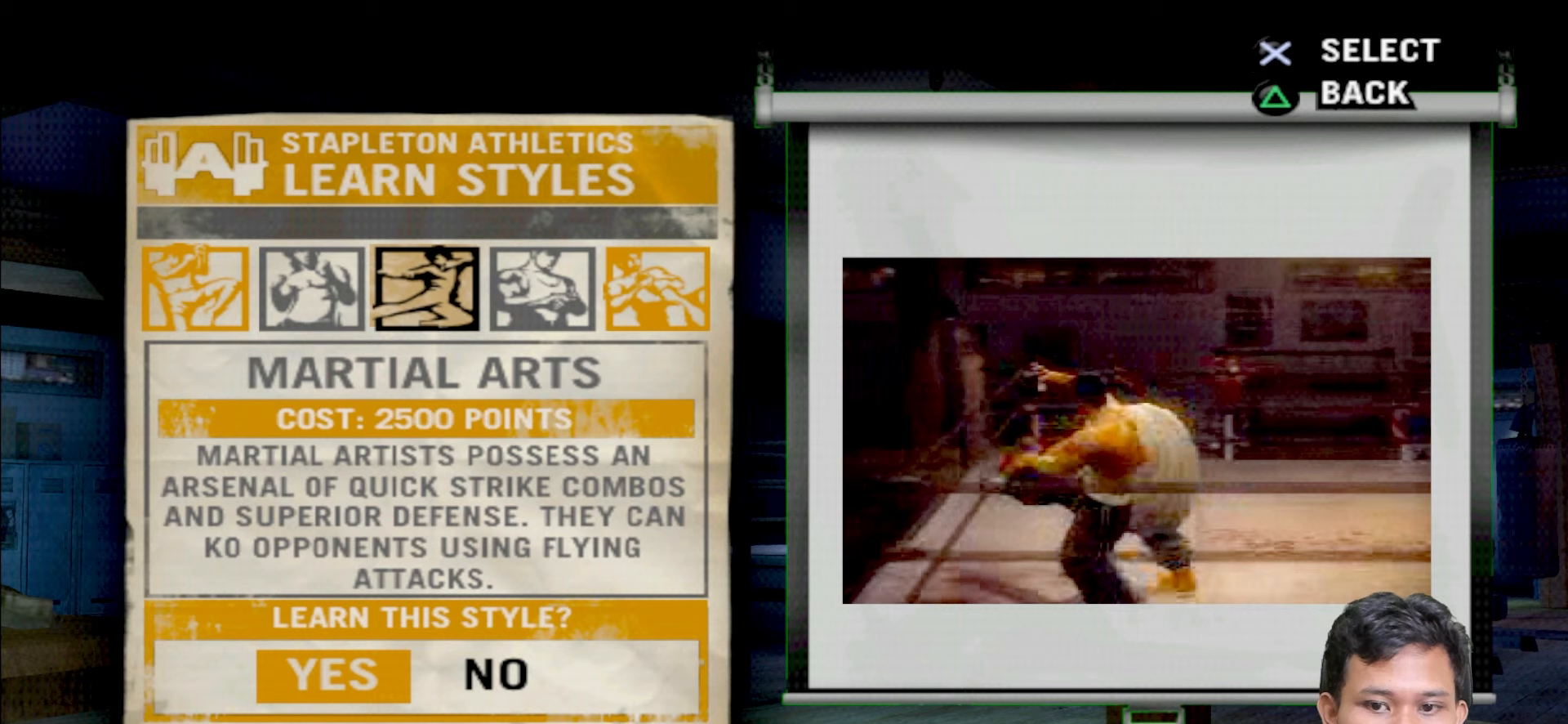
{"buttons": [], "left_stick": "center", "right_stick": "center", "events": []}
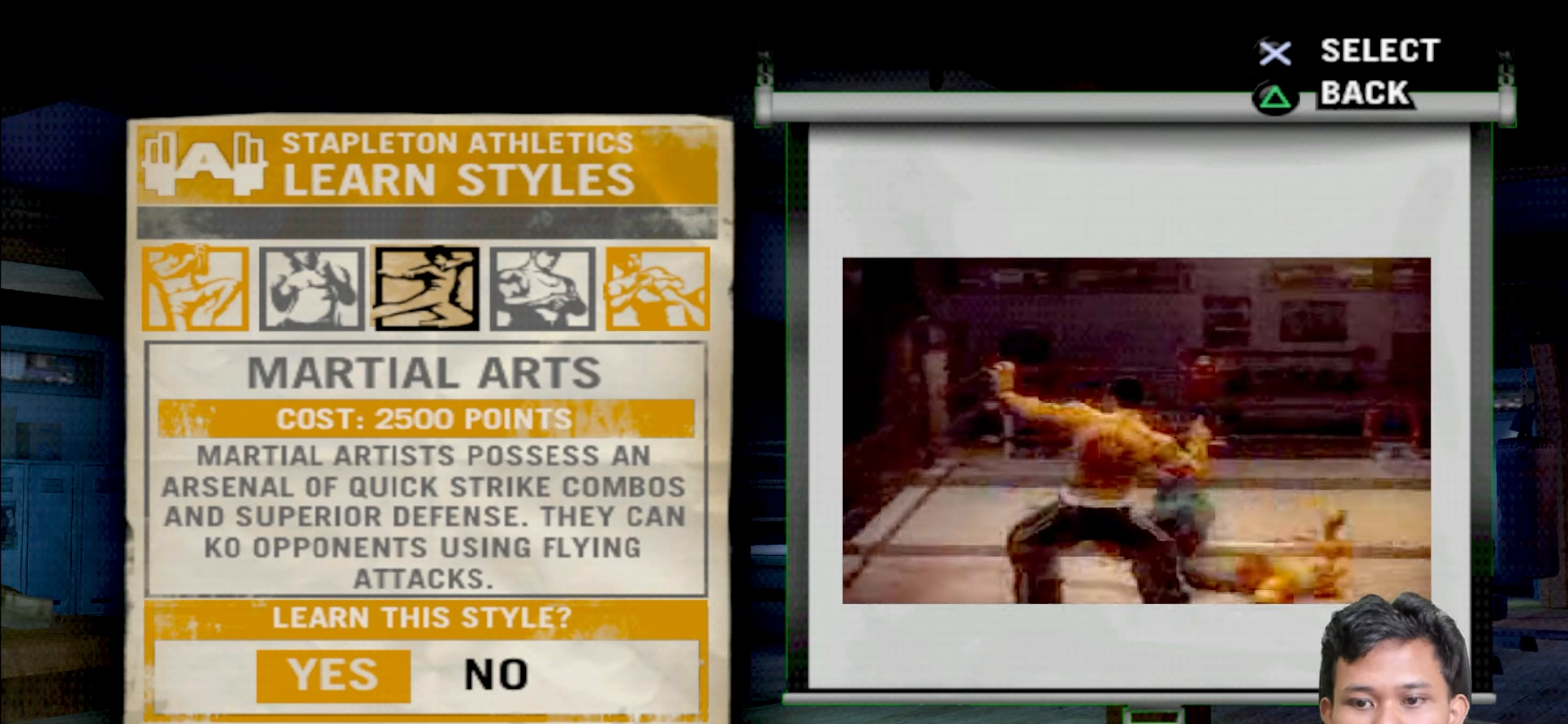
{"buttons": [], "left_stick": "center", "right_stick": "center", "events": []}